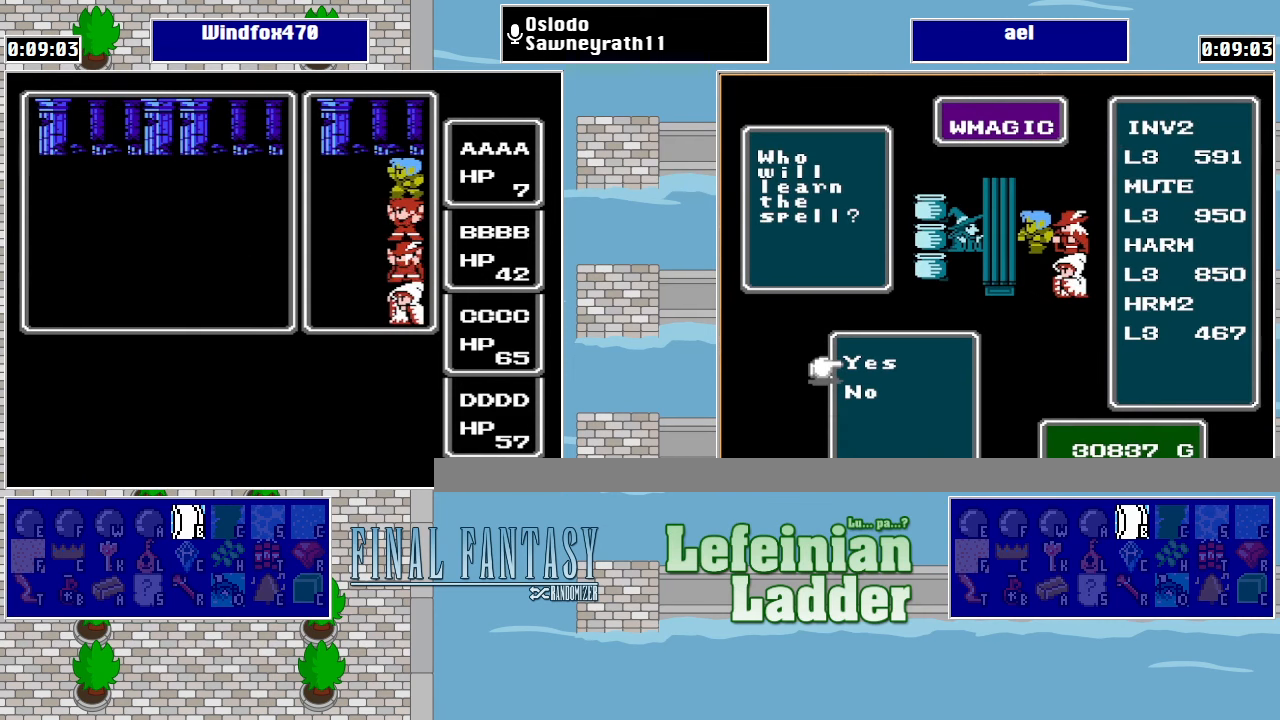
Gameplay with a controller (Nintendo layout); each line is a JSON object with the inputs held at the frame after it. "events" lists button and stick changes between this image and that frame as [ms after this image, input, new state], when the widget could be followed in between. Not read: L3 R3.
{"buttons": [], "events": [[133, "A", "down"], [200, "A", "up"], [300, "A", "down"], [366, "A", "up"], [433, "A", "down"], [500, "A", "up"]]}
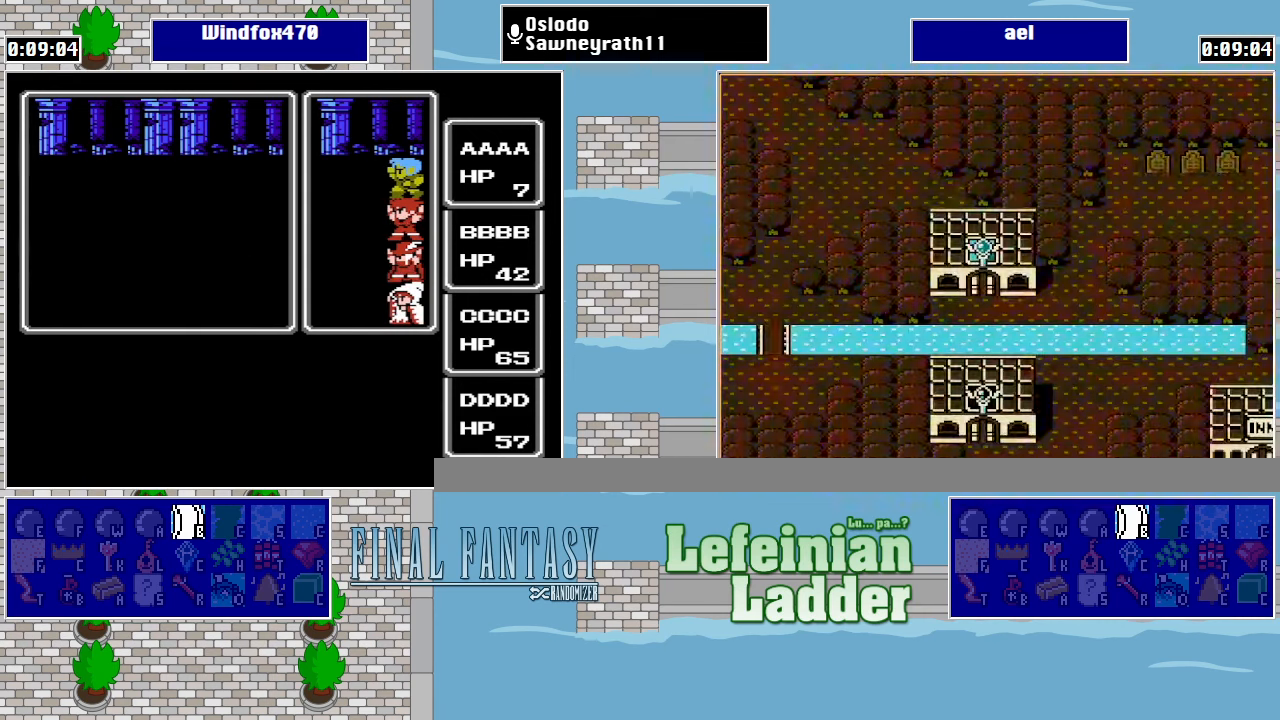
{"buttons": ["A"], "events": [[66, "A", "down"], [133, "A", "up"], [200, "A", "down"], [266, "A", "up"], [366, "A", "down"], [433, "A", "up"], [500, "A", "down"]]}
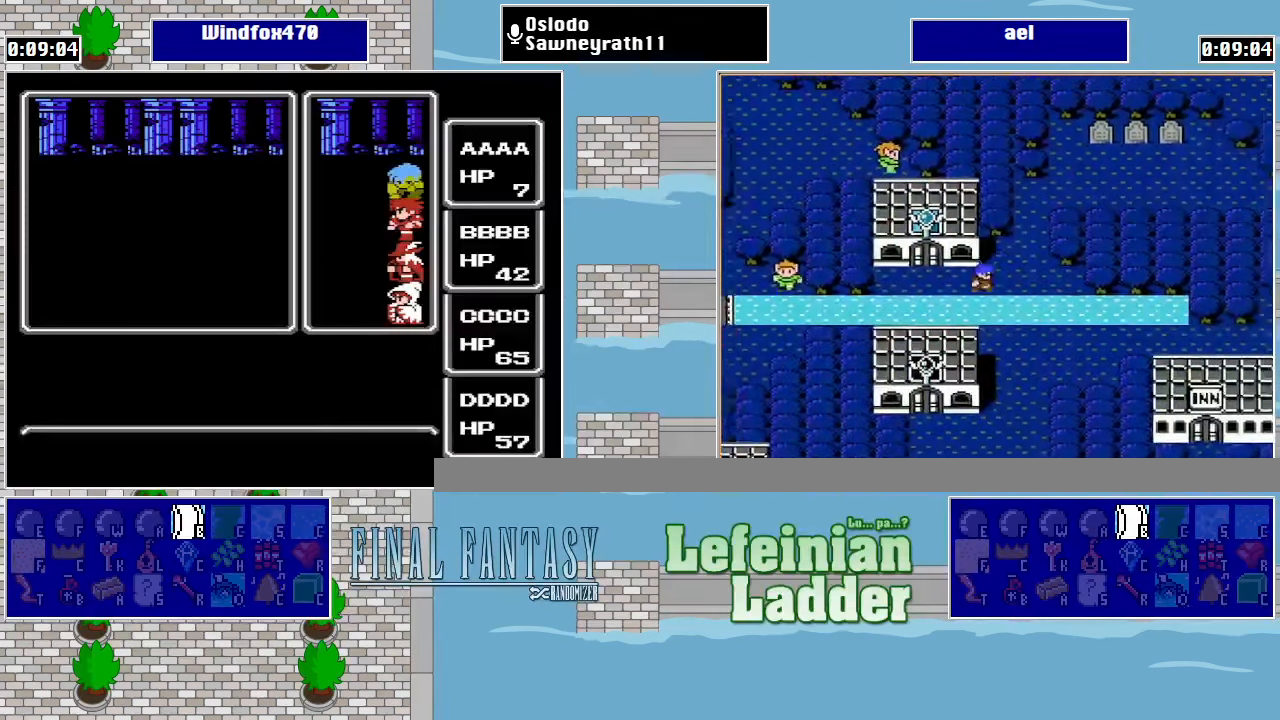
{"buttons": [], "events": [[66, "A", "up"], [133, "A", "down"], [200, "A", "up"], [266, "A", "down"], [366, "A", "up"], [433, "A", "down"], [500, "A", "up"]]}
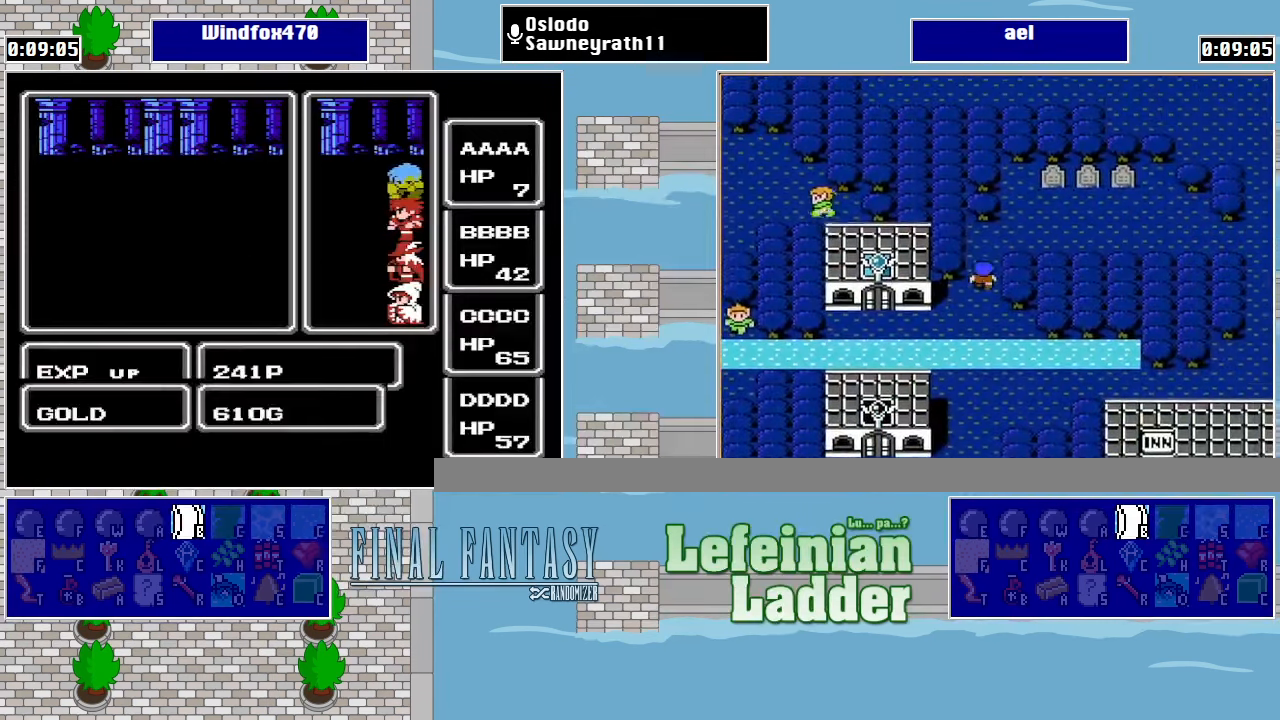
{"buttons": [], "events": [[66, "A", "down"], [133, "A", "up"], [233, "A", "down"], [300, "A", "up"], [366, "A", "down"], [433, "A", "up"]]}
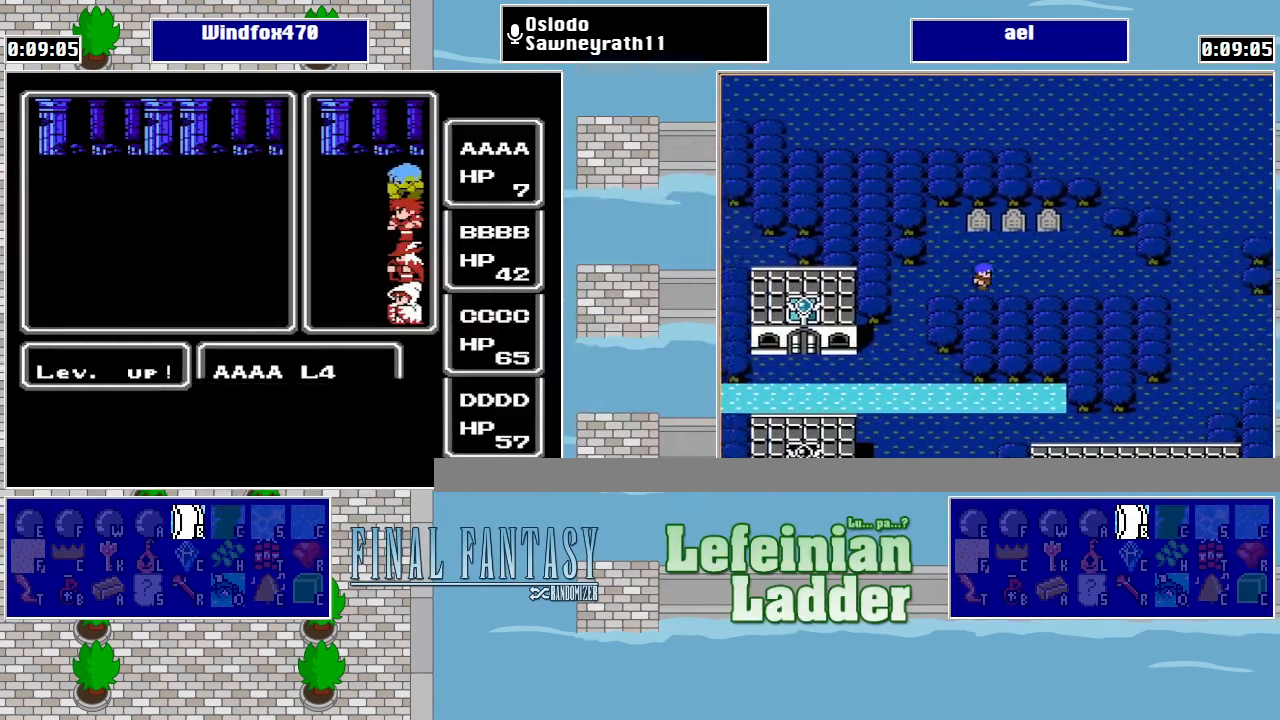
{"buttons": ["A"], "events": [[33, "A", "down"], [100, "A", "up"], [166, "A", "down"], [233, "A", "up"], [300, "A", "down"], [366, "A", "up"], [466, "A", "down"]]}
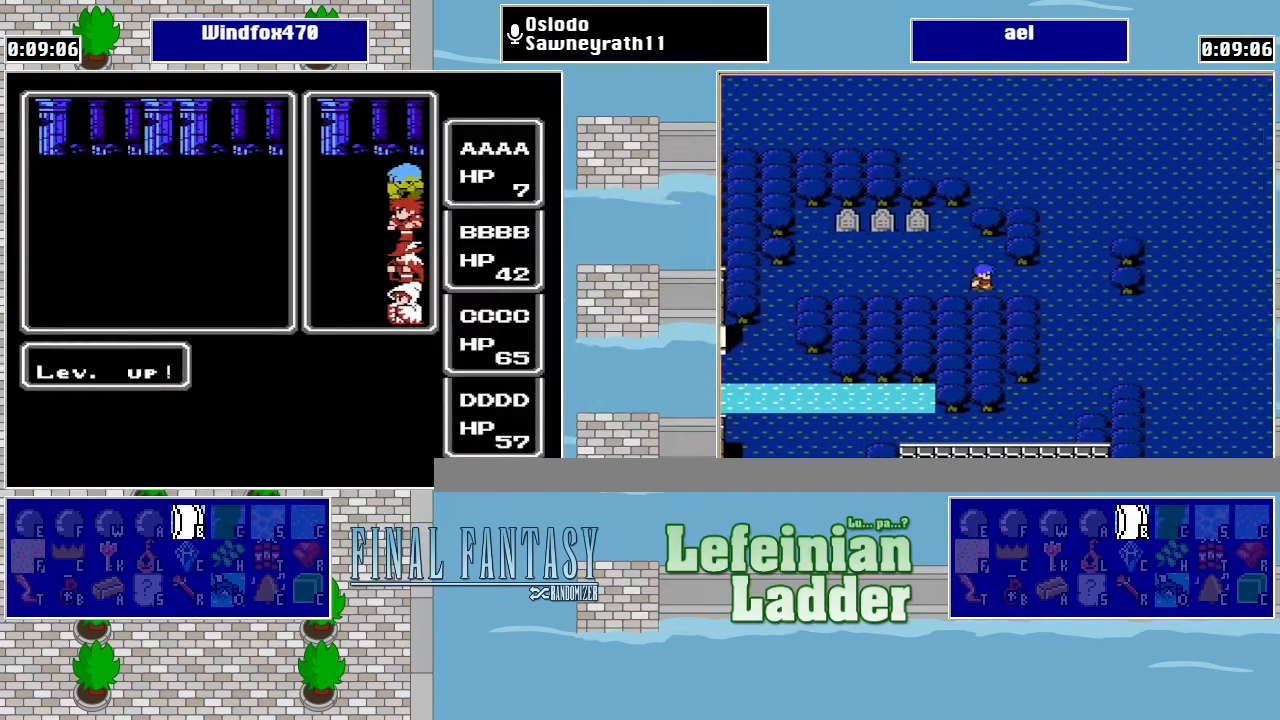
{"buttons": [], "events": [[33, "A", "up"], [100, "A", "down"], [200, "A", "up"], [233, "A", "down"], [333, "A", "up"], [366, "A", "down"], [466, "A", "up"]]}
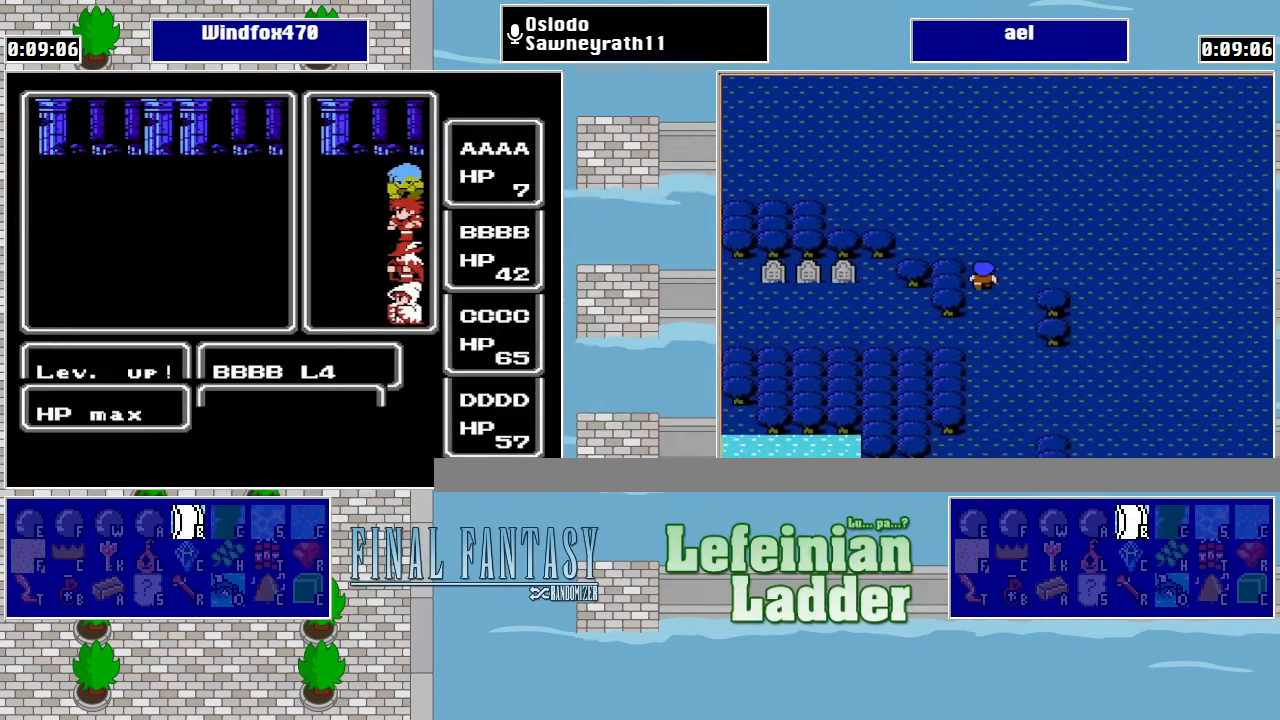
{"buttons": ["A"], "events": [[33, "A", "down"], [100, "A", "up"], [200, "A", "down"], [266, "A", "up"], [366, "A", "down"], [400, "A", "up"], [466, "A", "down"]]}
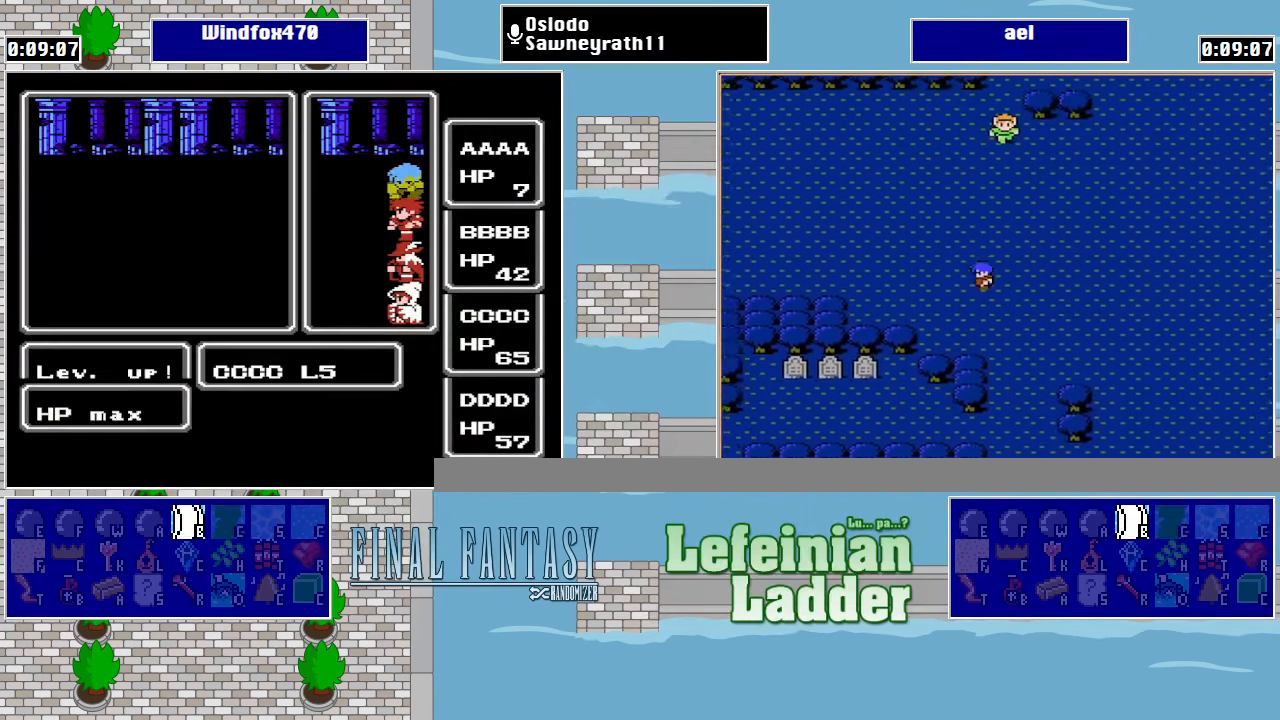
{"buttons": [], "events": [[66, "A", "up"], [133, "A", "down"], [200, "A", "up"], [267, "A", "down"], [367, "A", "up"], [434, "A", "down"], [500, "A", "up"]]}
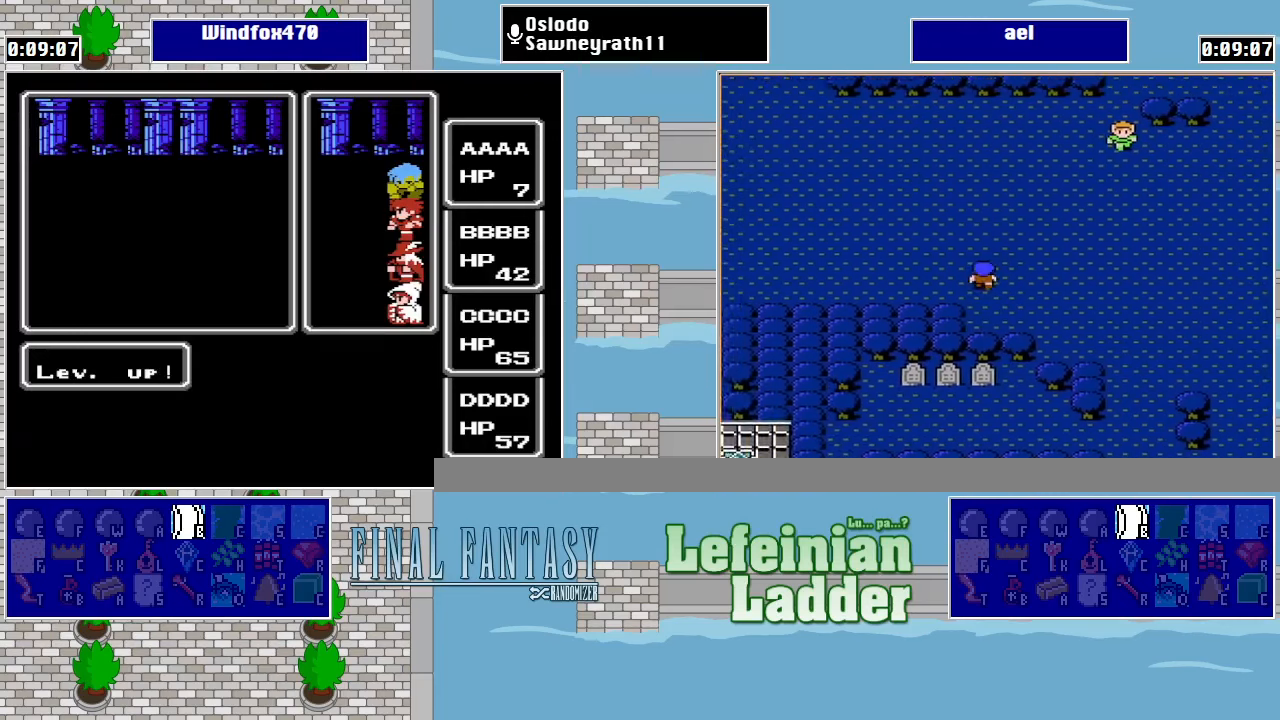
{"buttons": [], "events": [[67, "A", "down"], [167, "A", "up"], [234, "A", "down"], [300, "A", "up"], [400, "A", "down"], [467, "A", "up"]]}
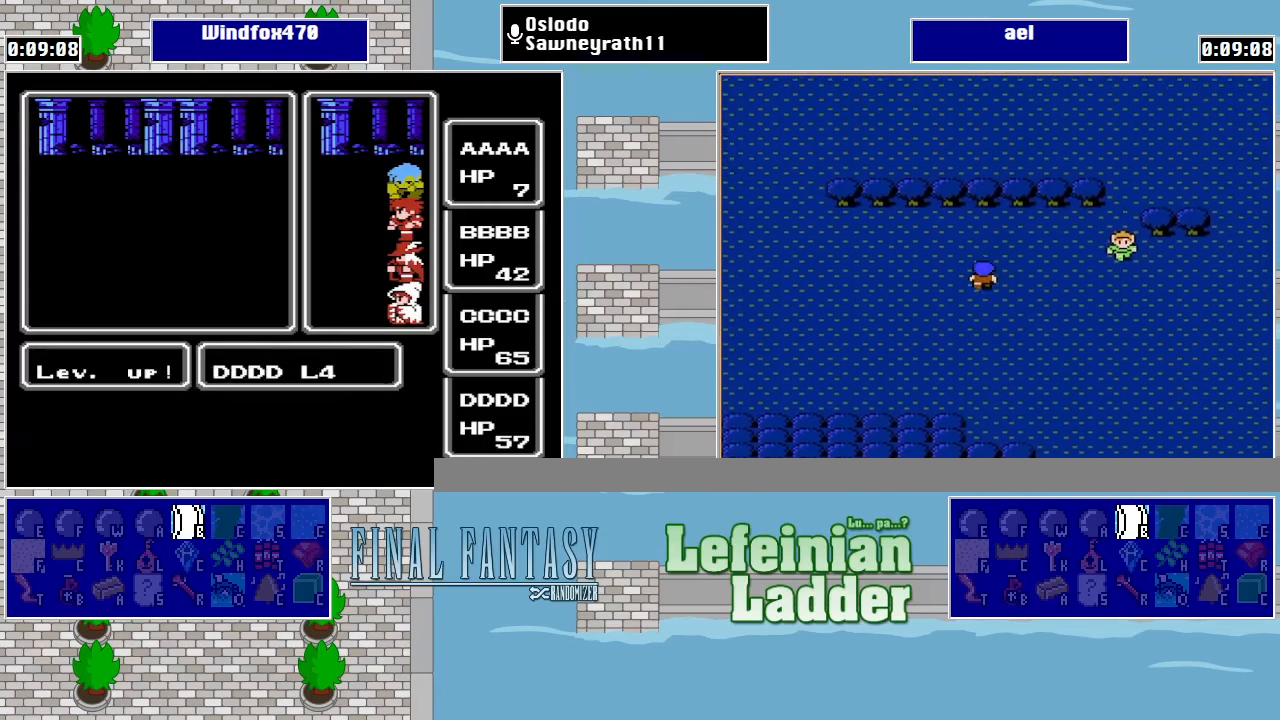
{"buttons": [], "events": [[34, "A", "down"], [100, "A", "up"], [200, "A", "down"], [267, "A", "up"], [367, "A", "down"], [500, "A", "up"]]}
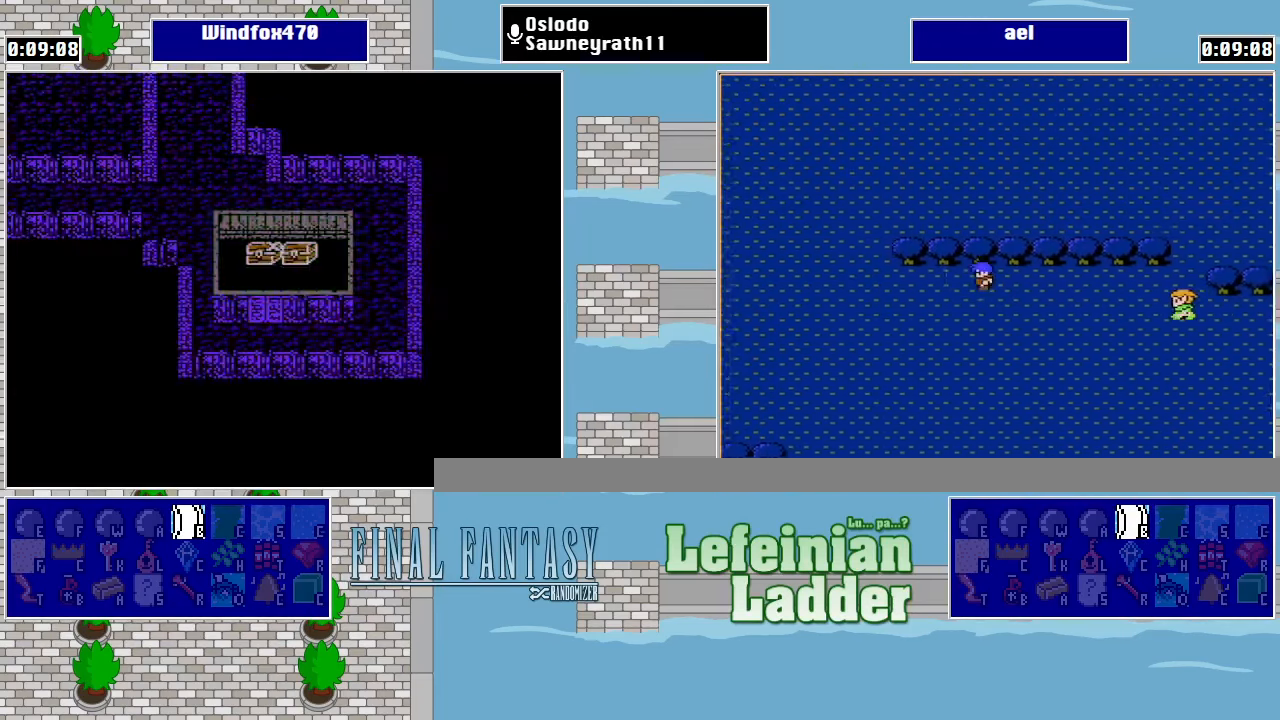
{"buttons": [], "events": []}
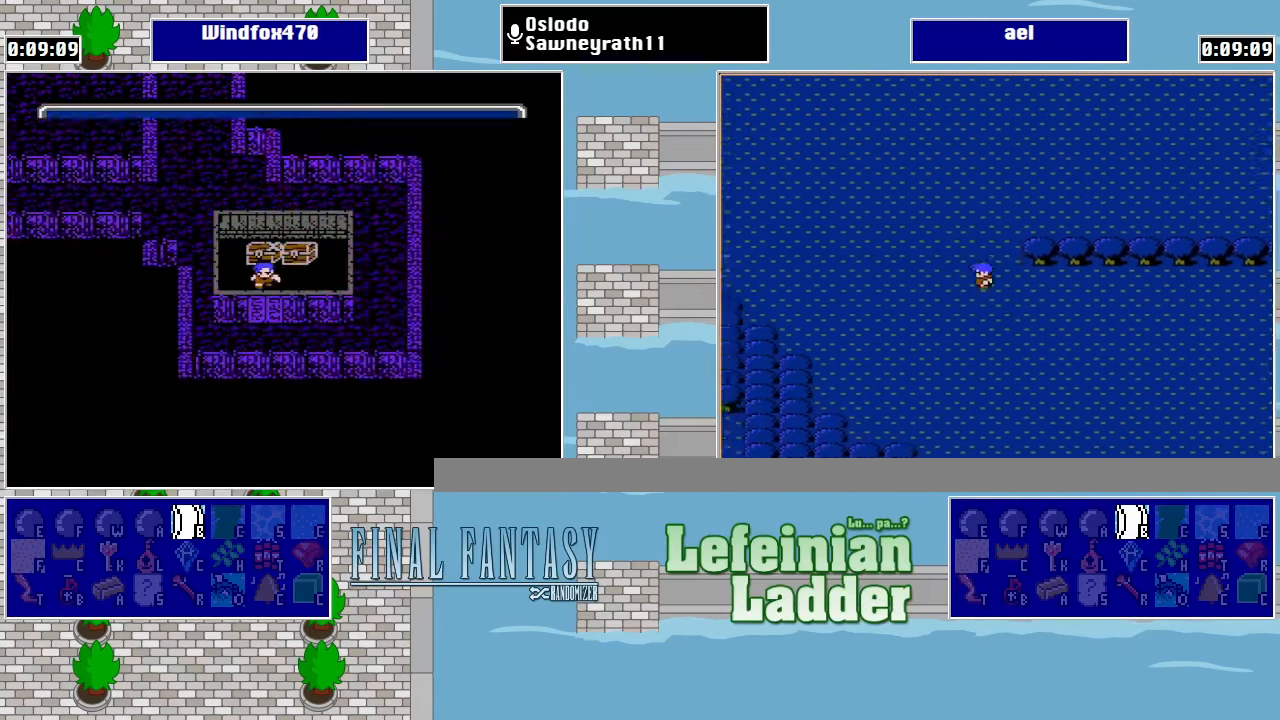
{"buttons": [], "events": []}
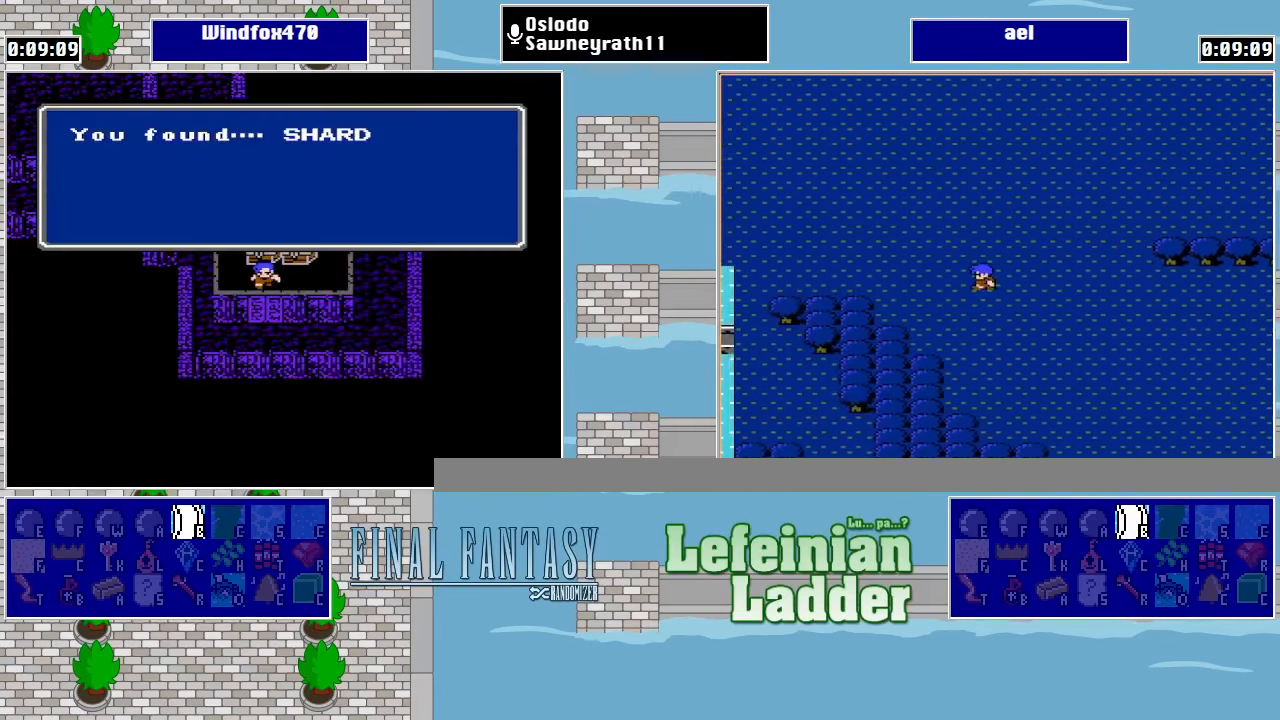
{"buttons": [], "events": [[134, "A", "down"], [200, "A", "up"], [334, "START", "down"], [467, "START", "up"]]}
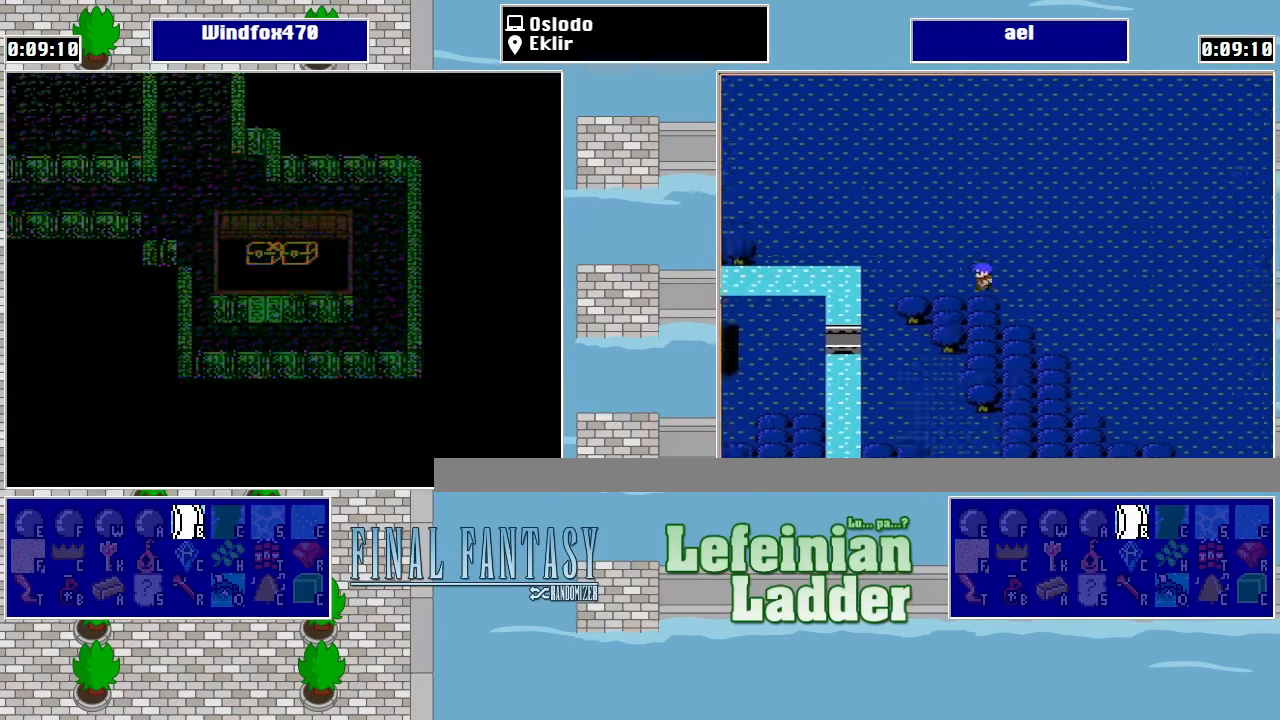
{"buttons": [], "events": [[300, "A", "down"], [400, "A", "up"]]}
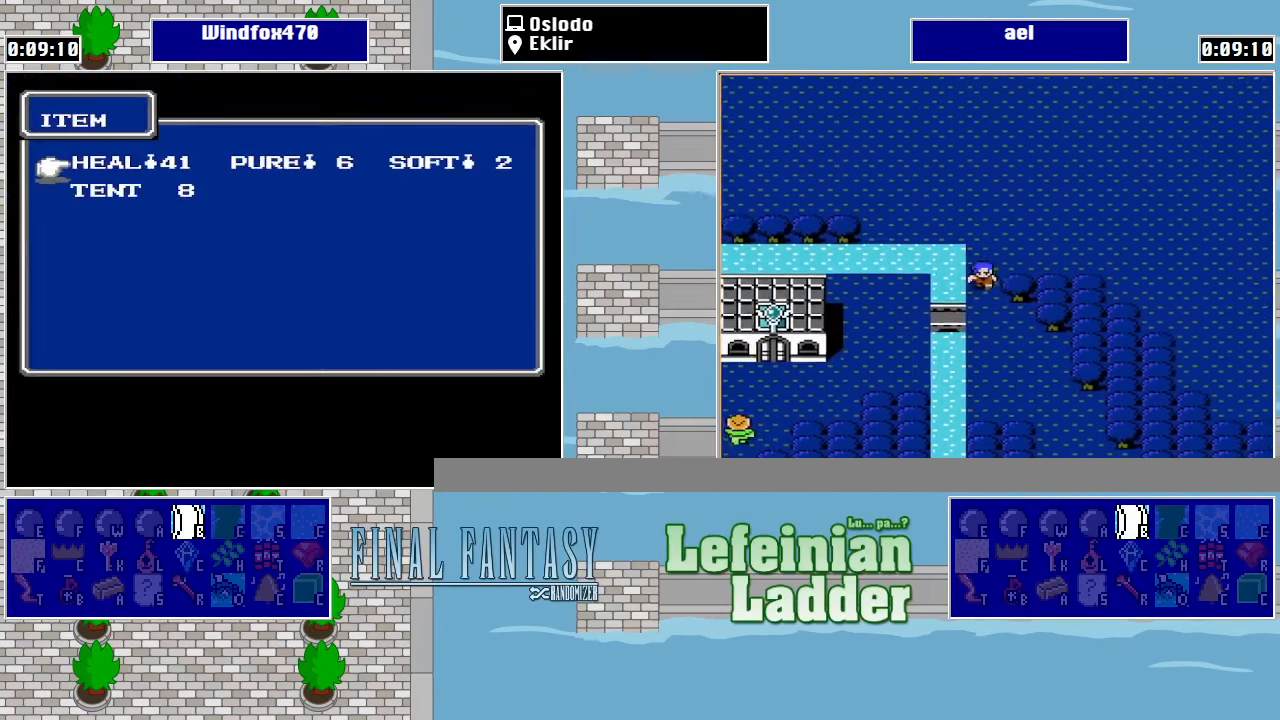
{"buttons": [], "events": [[167, "A", "down"], [300, "A", "up"]]}
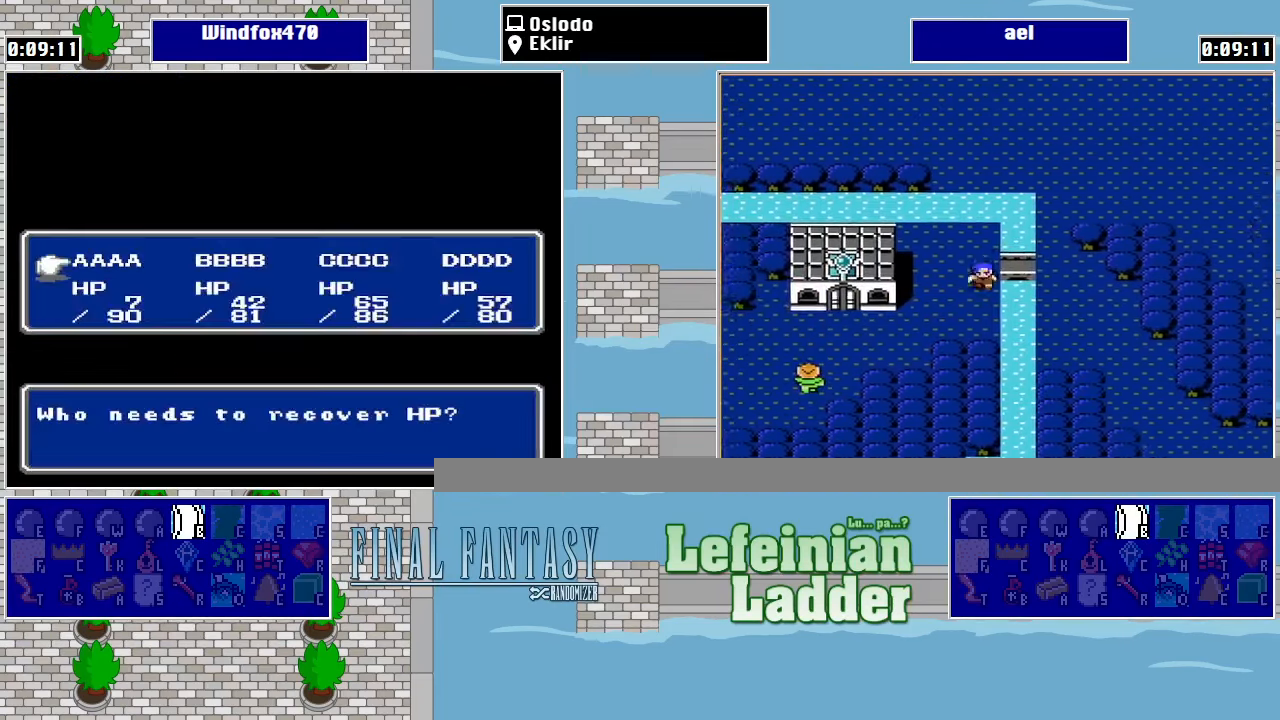
{"buttons": ["A"], "events": [[167, "A", "down"], [234, "A", "up"], [334, "A", "down"], [367, "A", "up"], [467, "A", "down"]]}
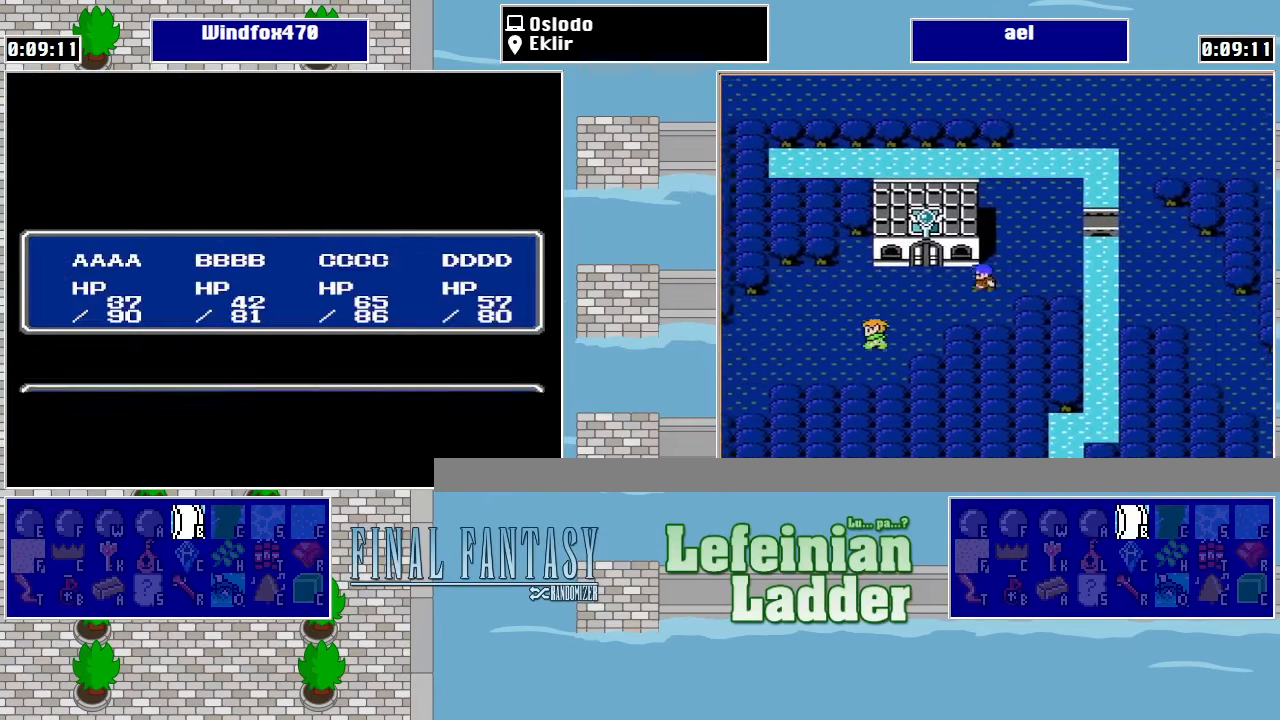
{"buttons": [], "events": [[34, "A", "up"], [100, "A", "down"], [167, "A", "up"], [234, "A", "down"], [334, "A", "up"], [400, "A", "down"], [467, "A", "up"]]}
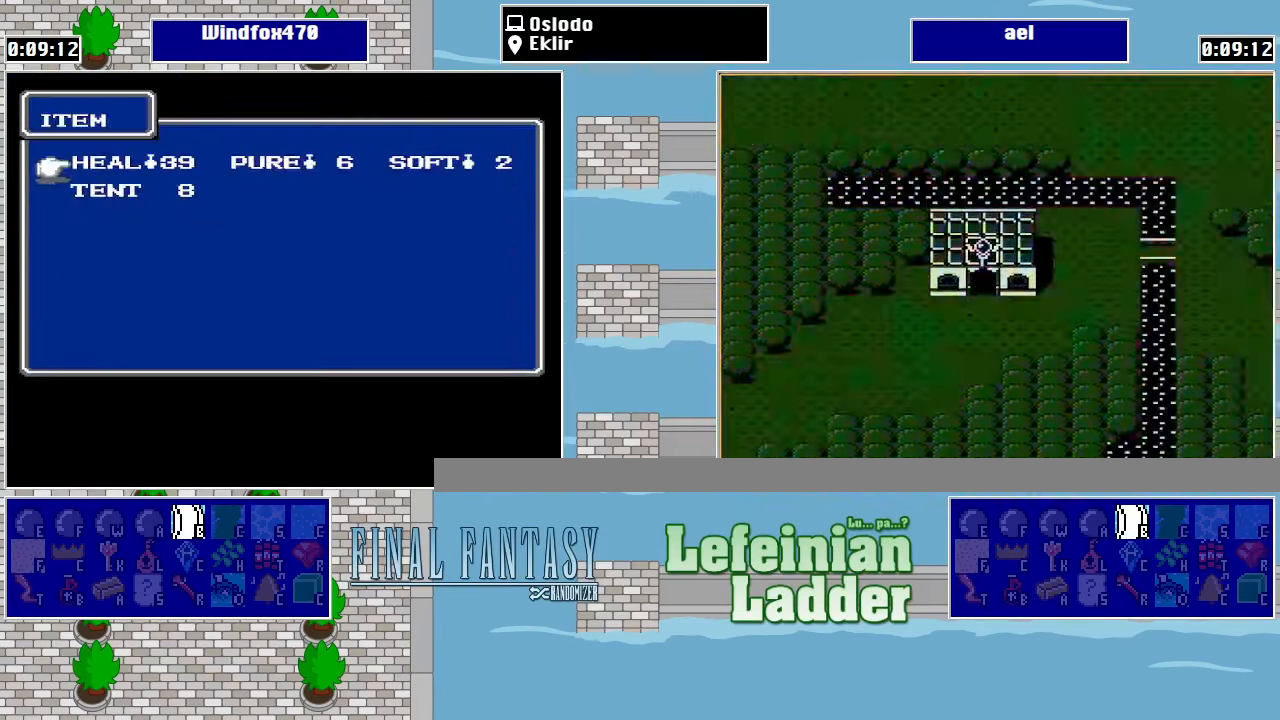
{"buttons": ["A"], "events": [[34, "A", "down"], [134, "A", "up"], [200, "A", "down"], [267, "A", "up"], [367, "A", "down"], [434, "A", "up"], [500, "A", "down"]]}
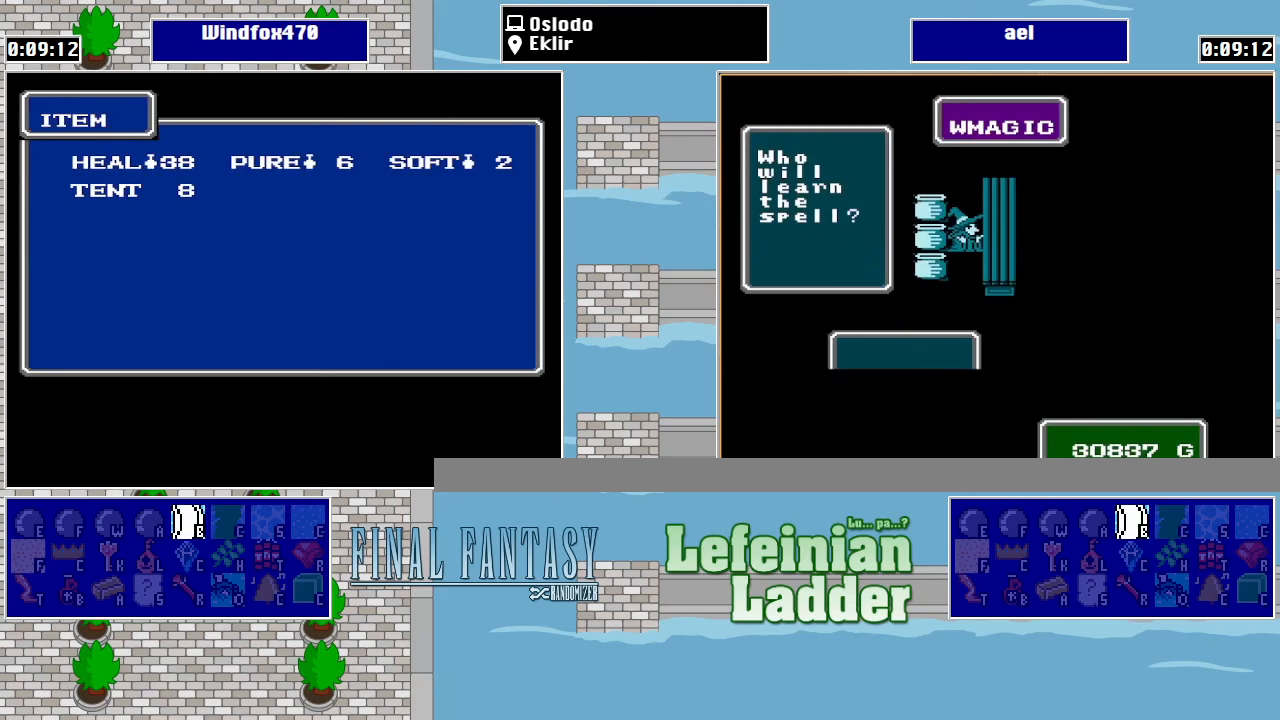
{"buttons": ["DPAD_RIGHT"], "events": [[67, "A", "up"], [133, "A", "down"], [233, "A", "up"], [433, "DPAD_RIGHT", "down"]]}
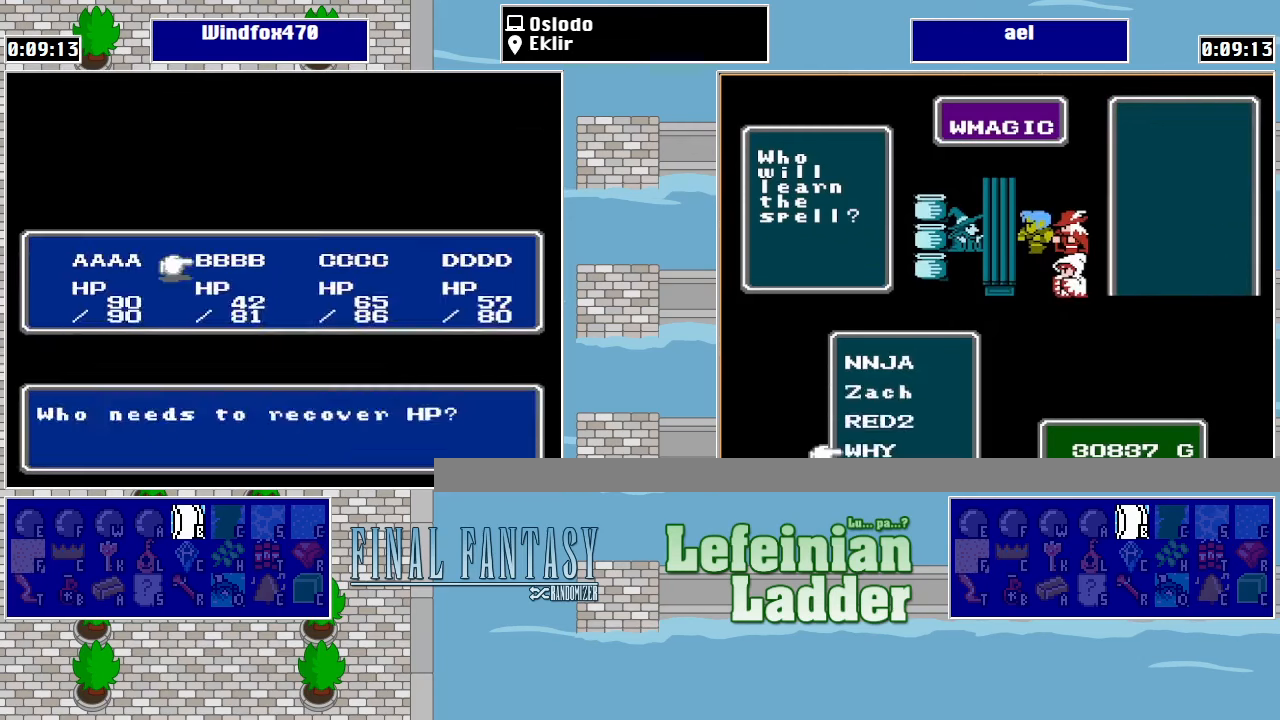
{"buttons": ["A"], "events": [[67, "DPAD_RIGHT", "up"], [100, "A", "down"], [200, "A", "up"], [267, "A", "down"], [333, "A", "up"], [433, "A", "down"]]}
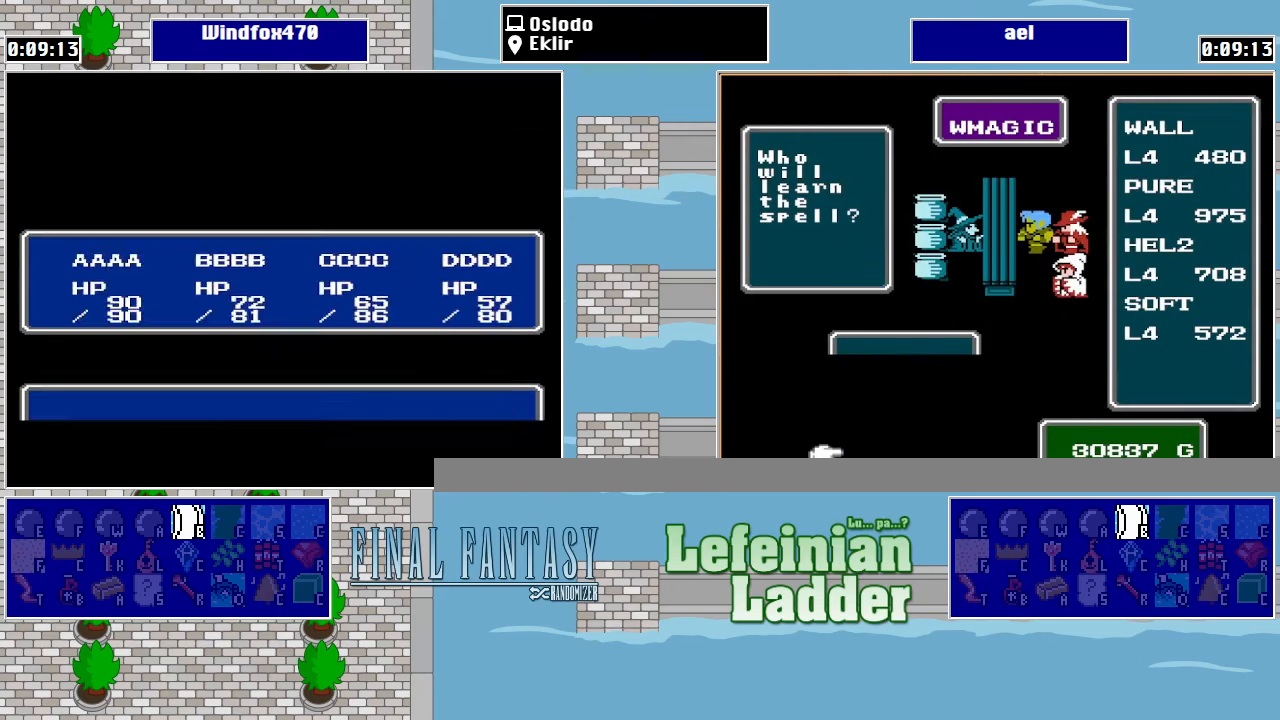
{"buttons": [], "events": [[33, "A", "up"], [133, "DPAD_RIGHT", "down"], [233, "A", "down"], [233, "DPAD_RIGHT", "up"], [300, "A", "up"], [400, "A", "down"], [467, "A", "up"]]}
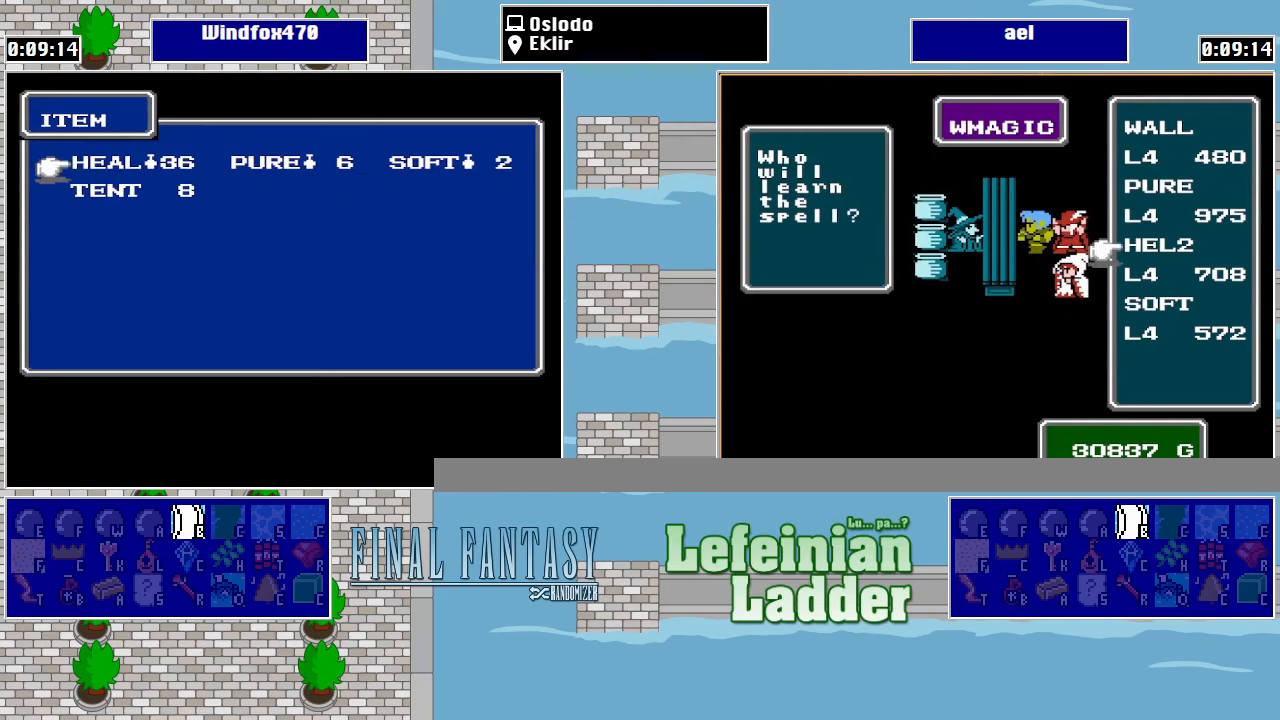
{"buttons": [], "events": [[33, "A", "down"], [133, "A", "up"]]}
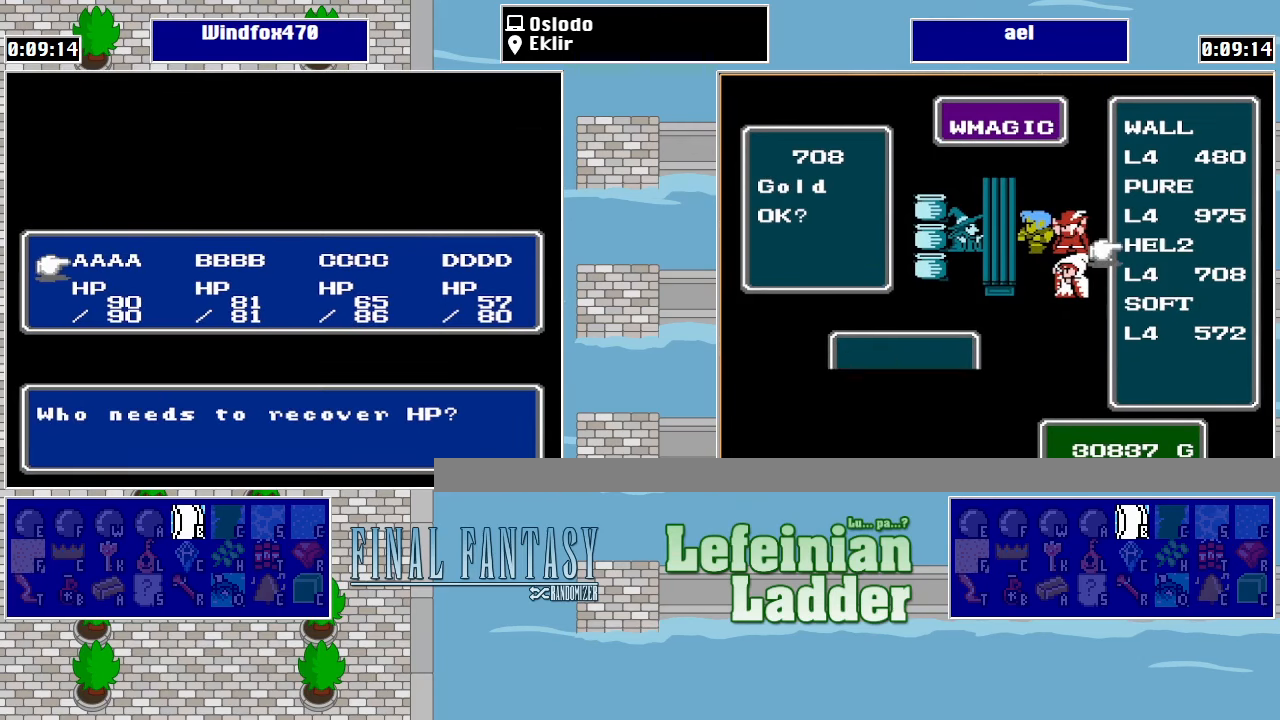
{"buttons": [], "events": [[67, "DPAD_LEFT", "down"], [200, "DPAD_LEFT", "up"], [233, "A", "down"], [300, "A", "up"], [367, "A", "down"], [467, "A", "up"]]}
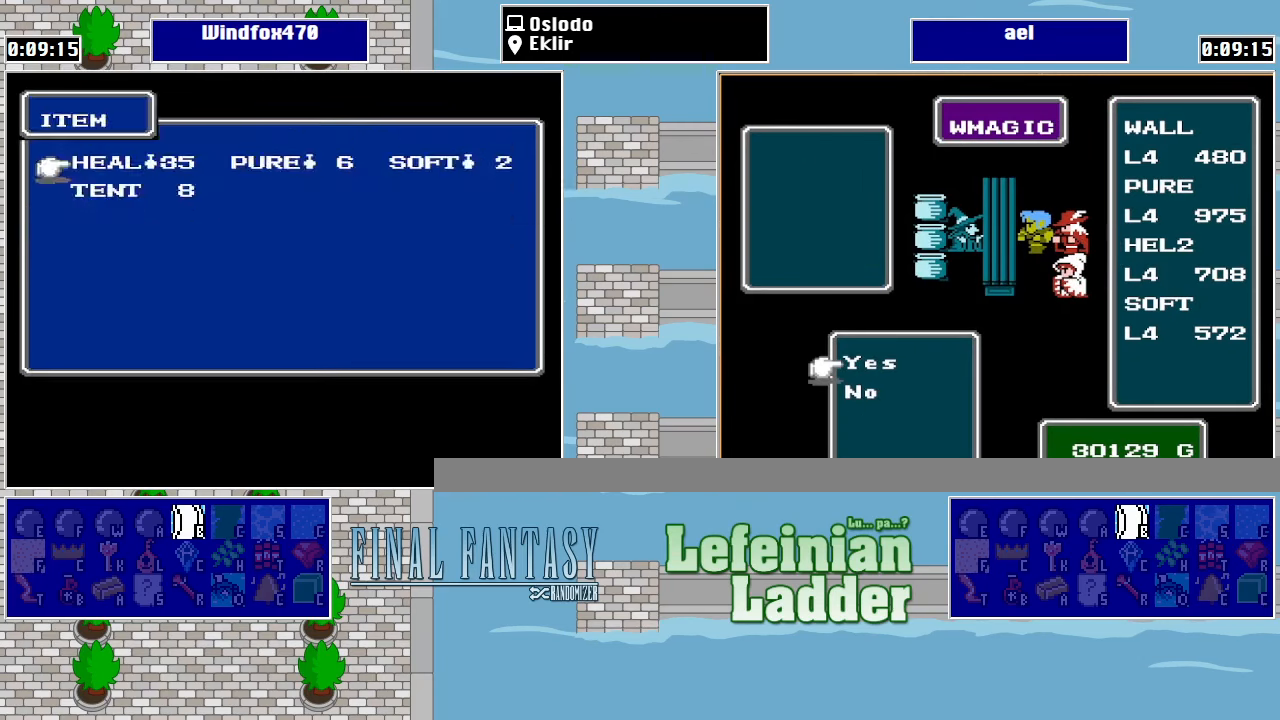
{"buttons": [], "events": [[33, "A", "down"], [100, "A", "up"], [200, "DPAD_LEFT", "down"], [233, "DPAD_LEFT", "up"]]}
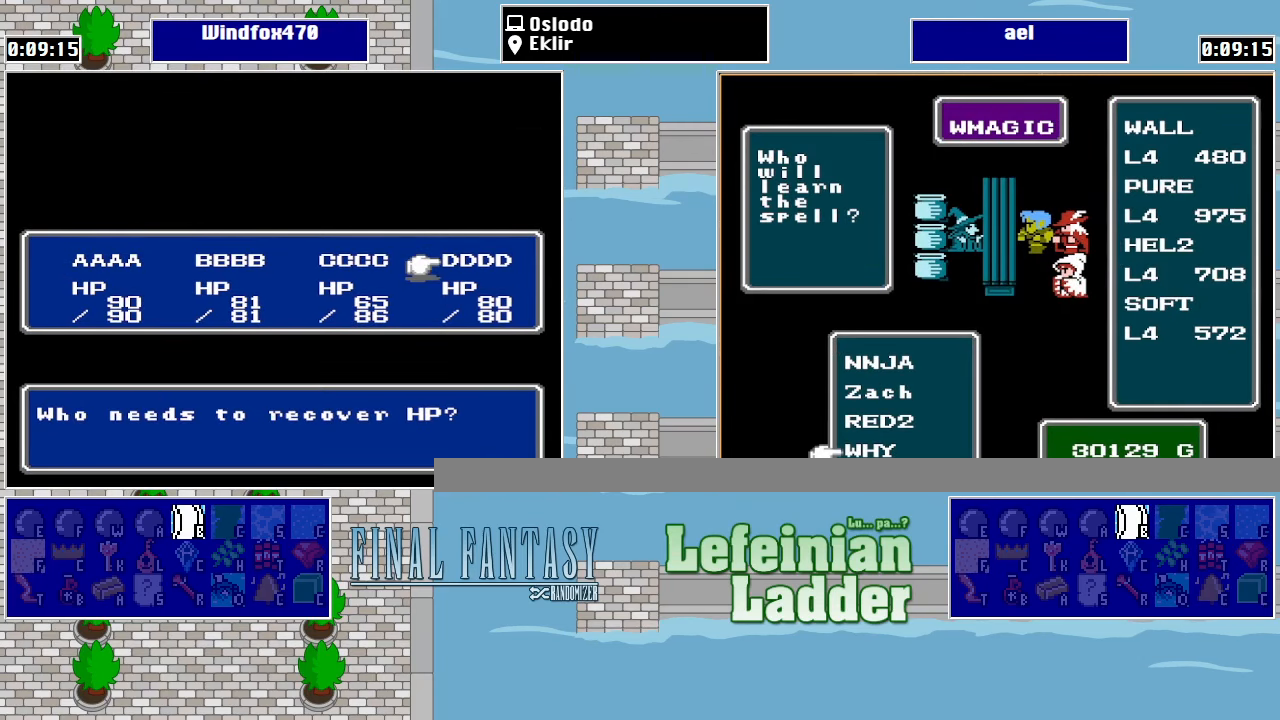
{"buttons": [], "events": [[33, "DPAD_LEFT", "down"], [133, "DPAD_LEFT", "up"], [200, "A", "down"], [300, "A", "up"], [367, "B", "down"], [467, "B", "up"]]}
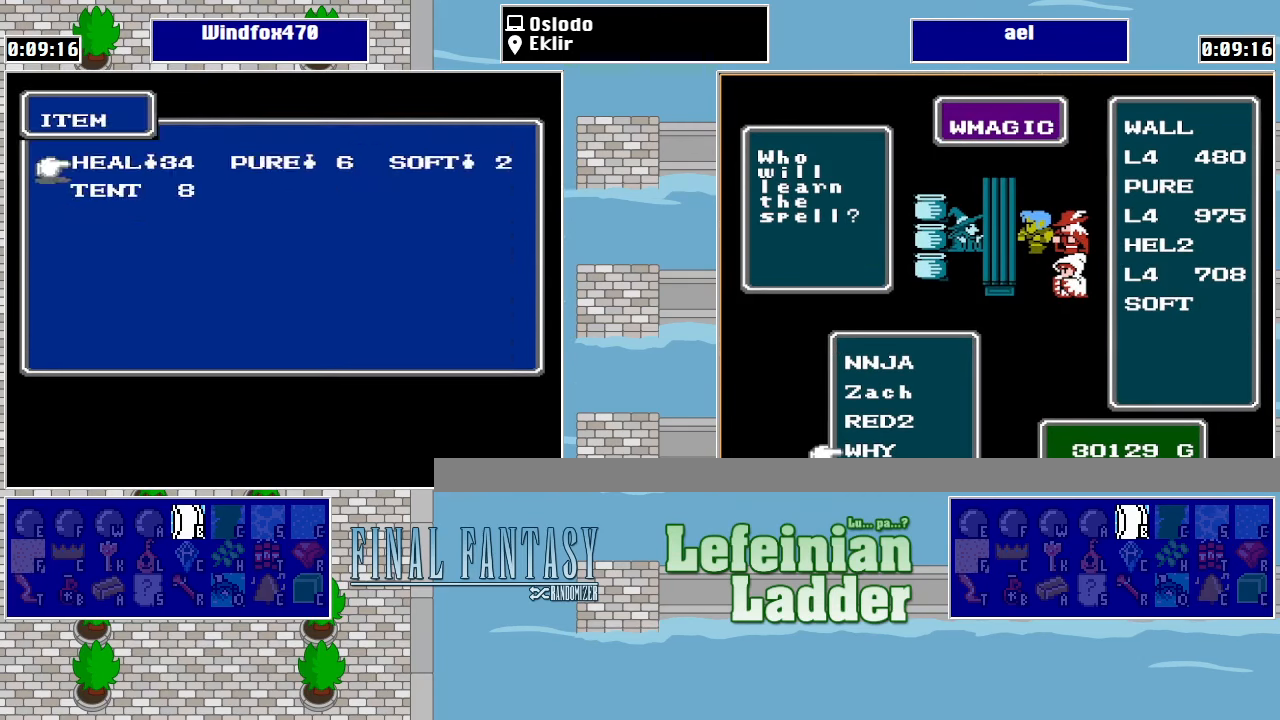
{"buttons": [], "events": [[33, "B", "down"], [100, "B", "up"], [133, "B", "down"], [233, "B", "up"]]}
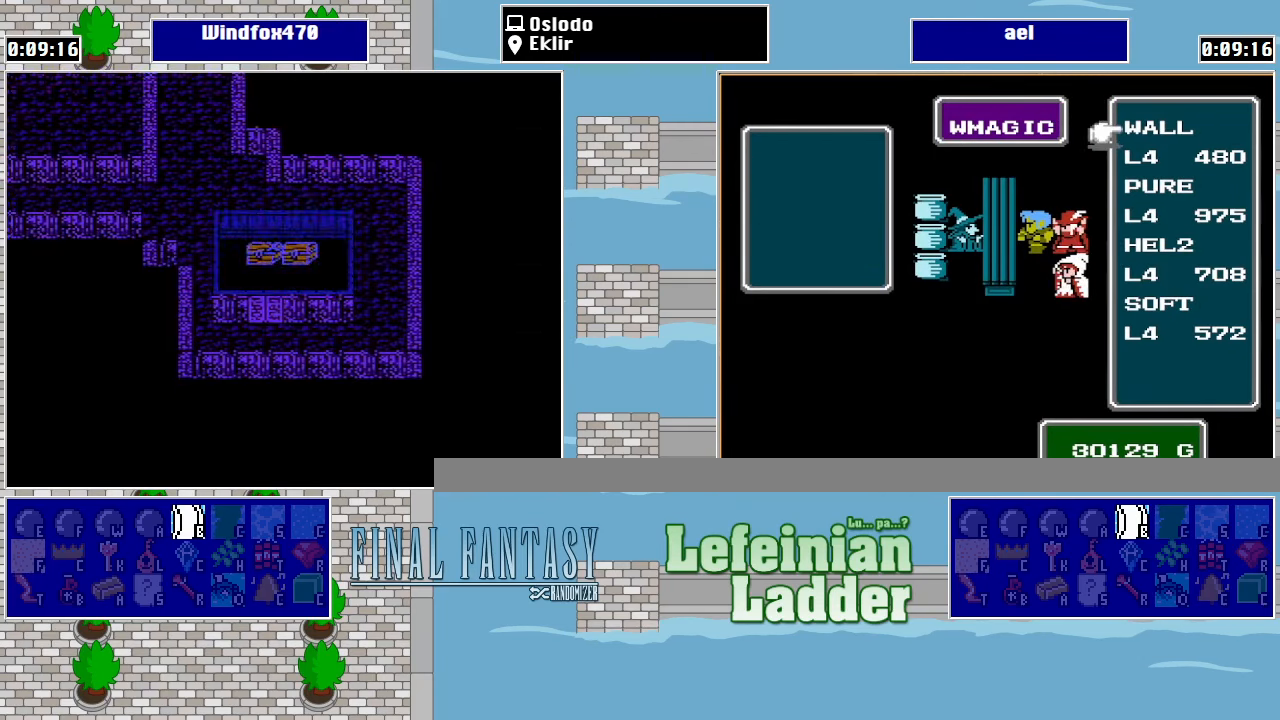
{"buttons": [], "events": [[100, "DPAD_RIGHT", "down"], [167, "DPAD_RIGHT", "up"], [233, "DPAD_UP", "down"], [367, "A", "down"], [400, "DPAD_UP", "up"], [467, "A", "up"]]}
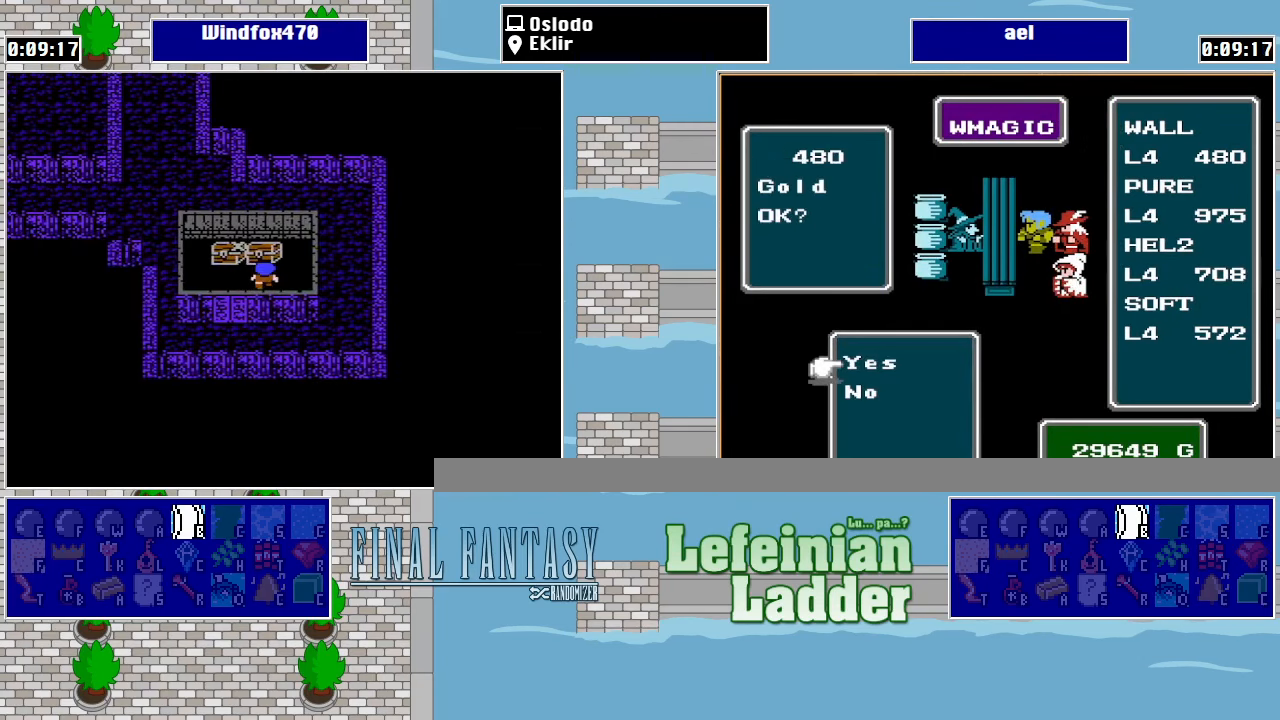
{"buttons": [], "events": []}
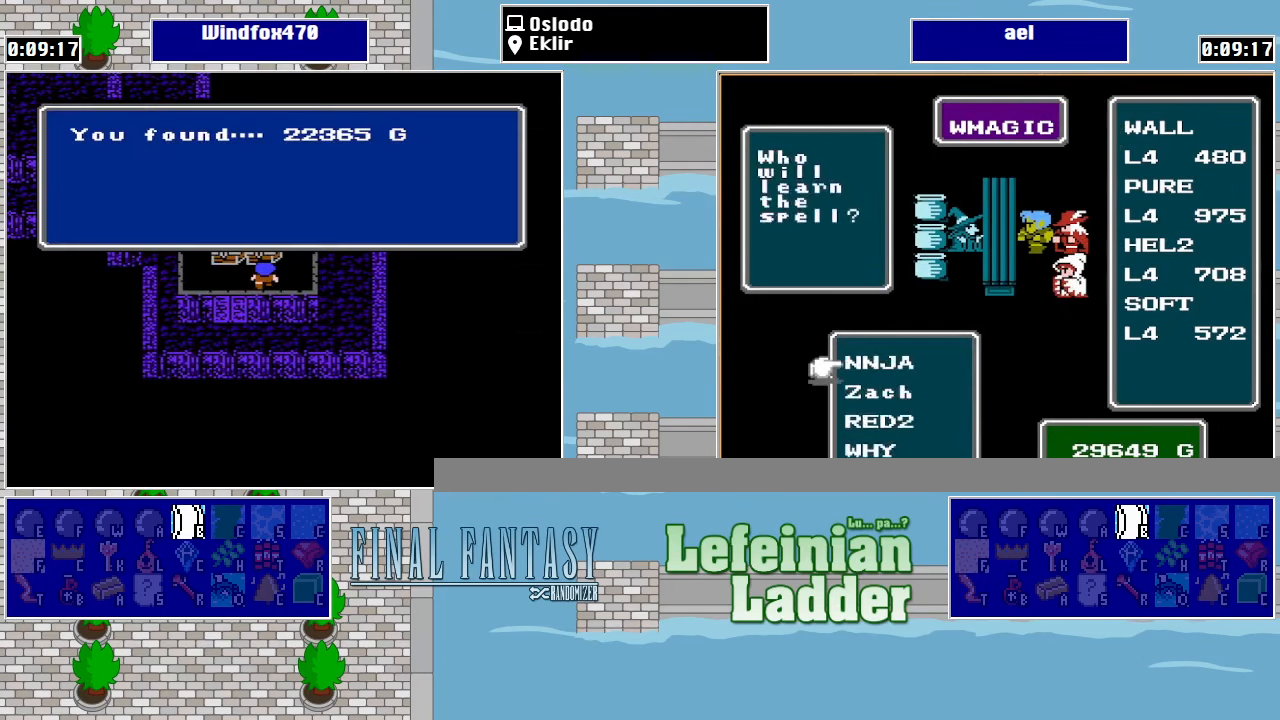
{"buttons": ["DPAD_DOWN"], "events": [[33, "A", "down"], [167, "A", "up"], [400, "DPAD_LEFT", "down"], [500, "DPAD_DOWN", "down"], [500, "DPAD_LEFT", "up"]]}
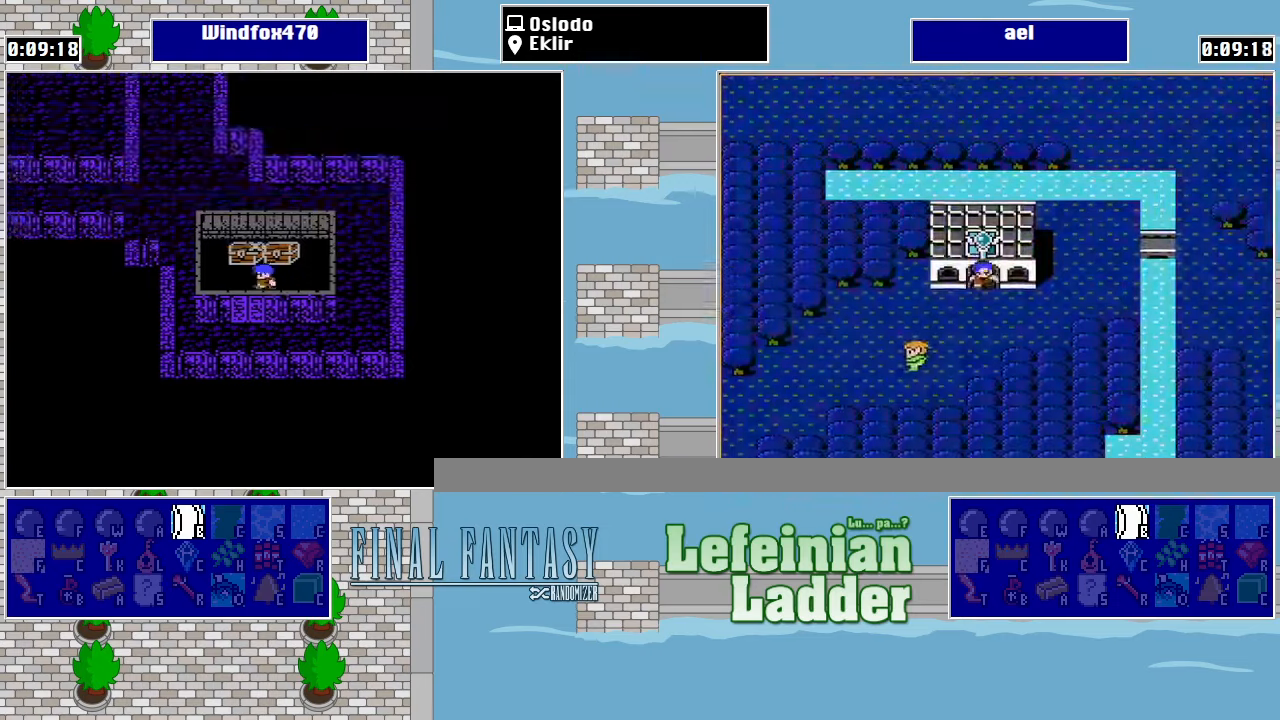
{"buttons": ["DPAD_RIGHT"], "events": [[300, "DPAD_DOWN", "up"], [300, "DPAD_RIGHT", "down"]]}